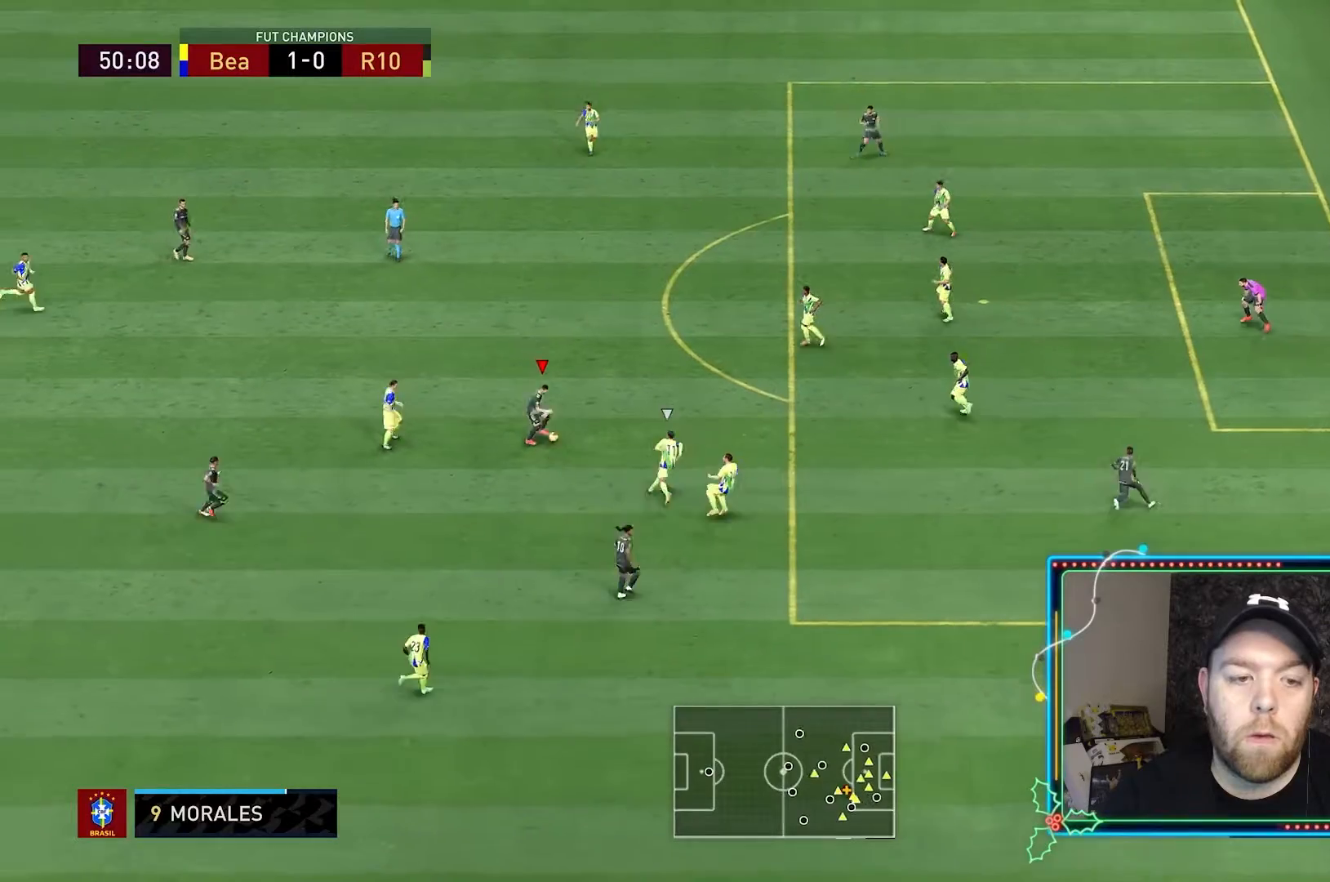
Gameplay with a controller (Xbox layout); each line is a JSON object with the inputs held at the frame after it. "events" lists button and stick changes between this image and that frame as [ms after this image, input, new state], when the widget could be followed in between. Not read: L3 R3.
{"buttons": [], "left_stick": "up-right", "right_stick": "center", "events": []}
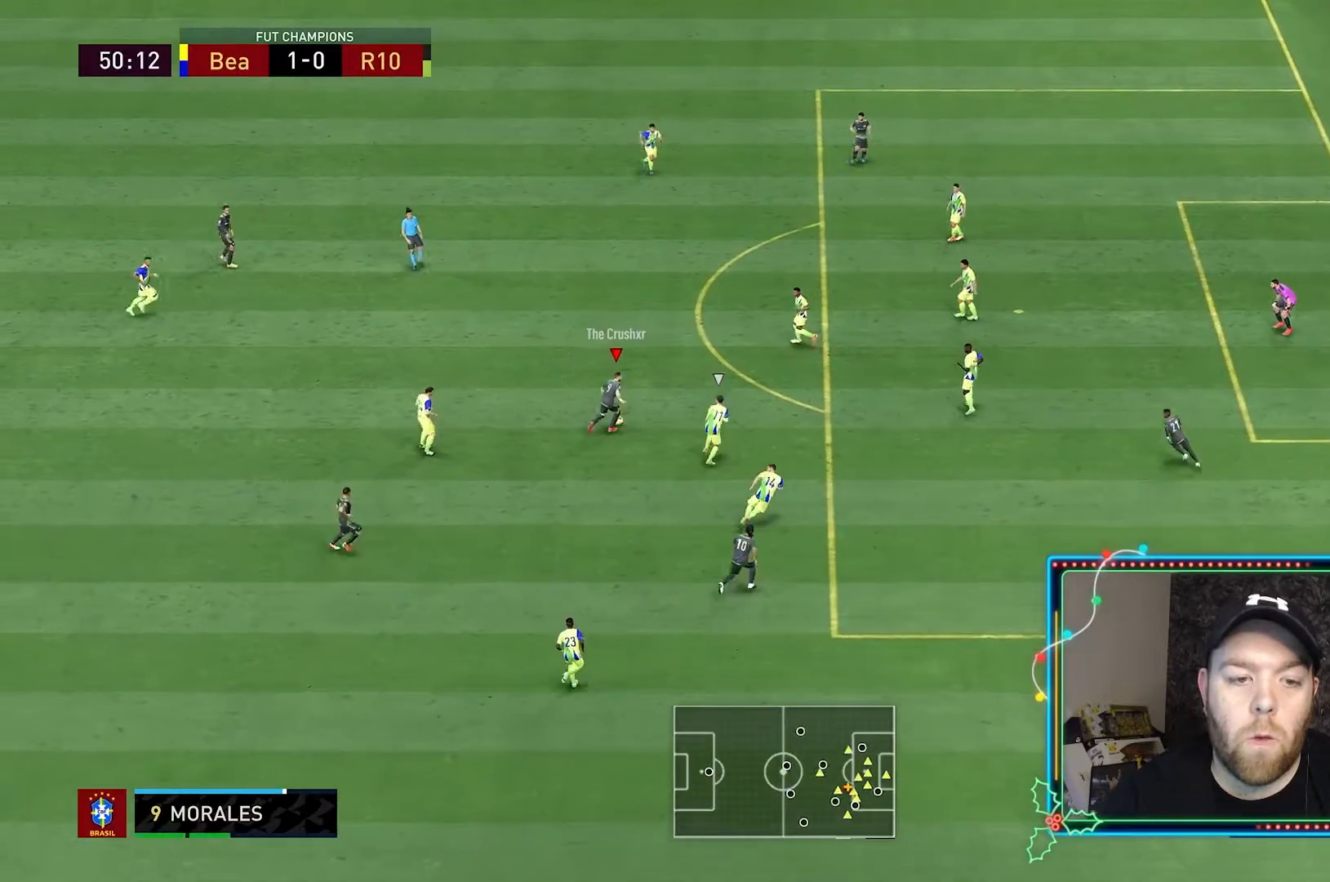
{"buttons": [], "left_stick": "up-right", "right_stick": "center"}
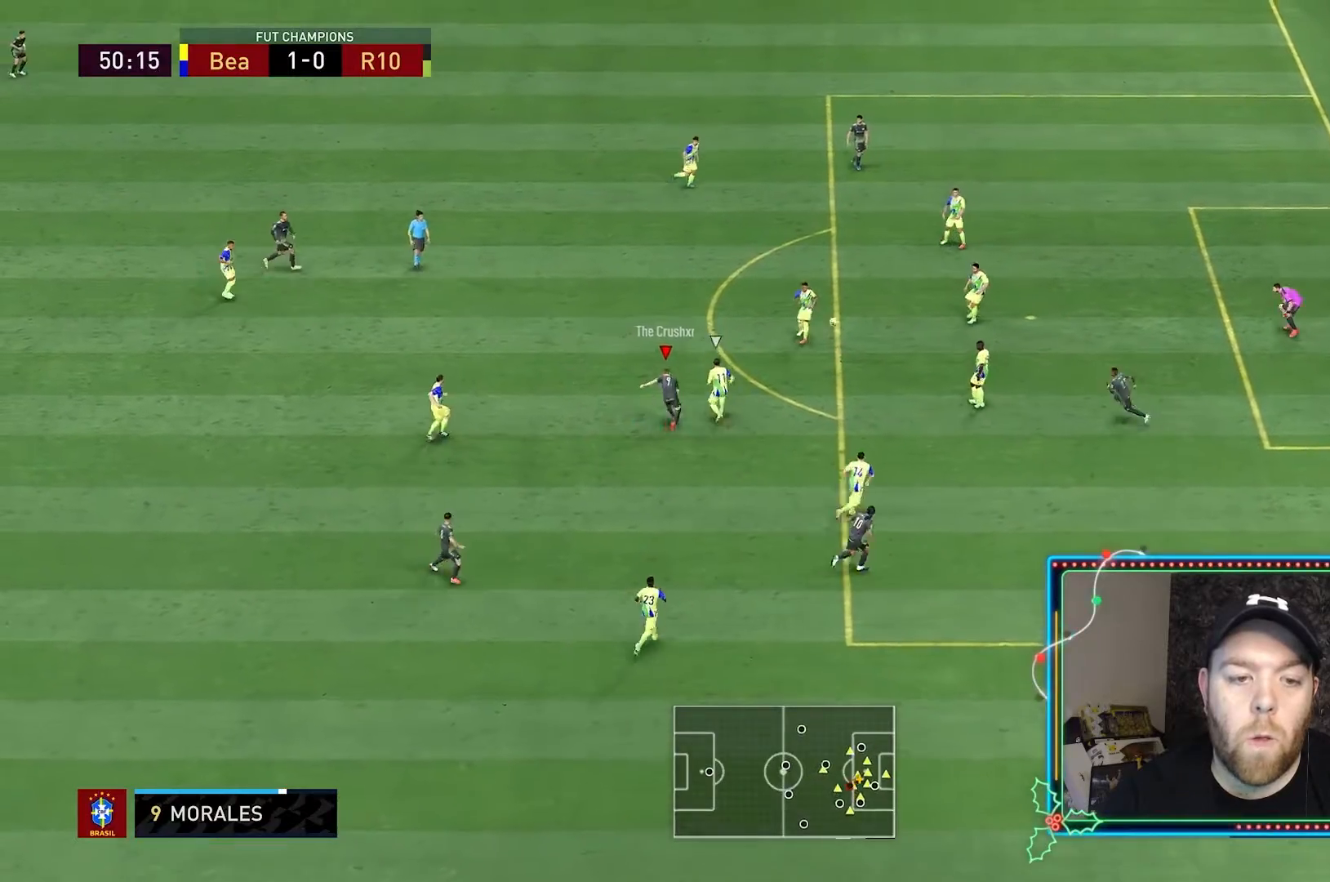
{"buttons": [], "left_stick": "right", "right_stick": "center", "events": [[467, "left_stick", "right"]]}
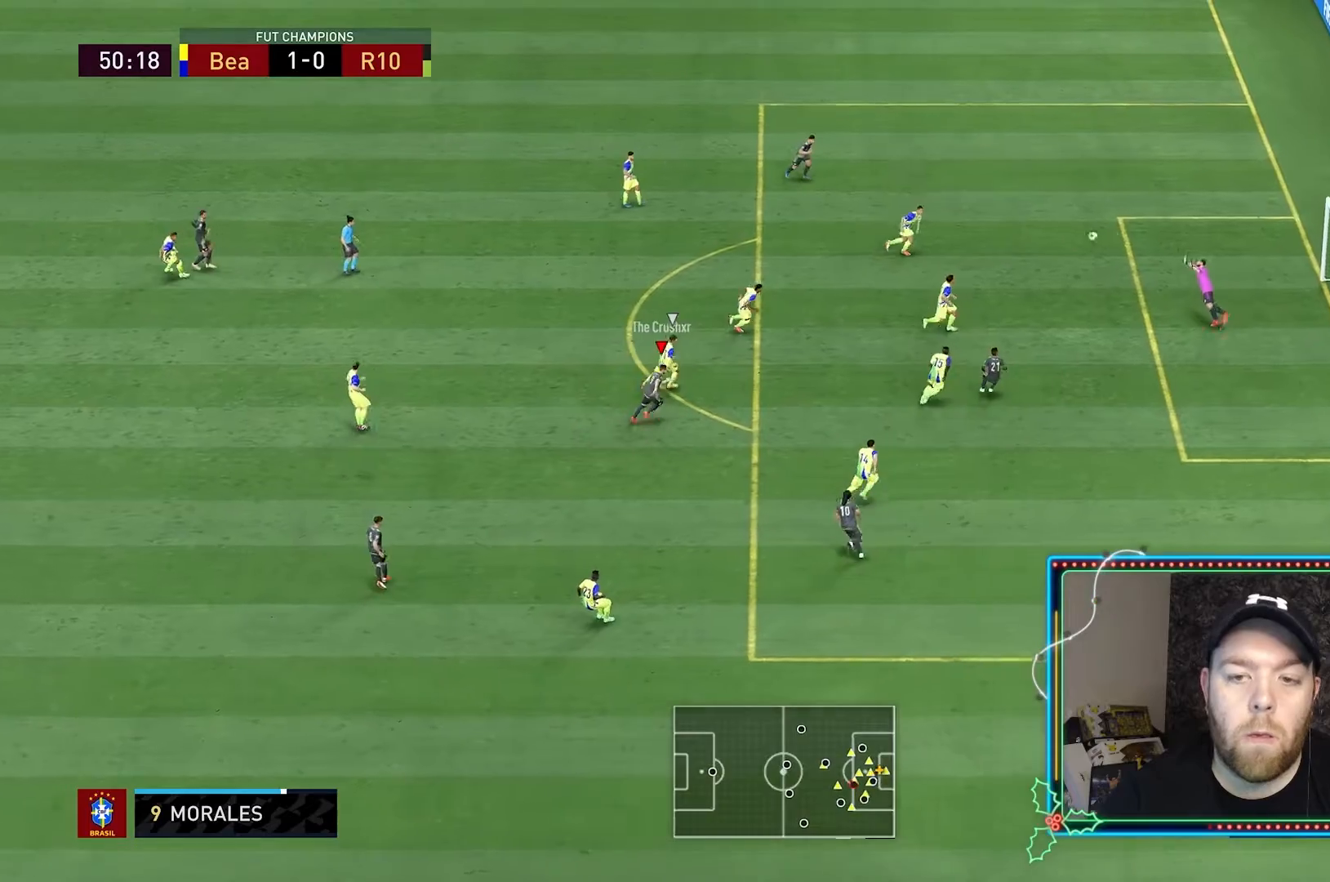
{"buttons": [], "left_stick": "right", "right_stick": "center", "events": []}
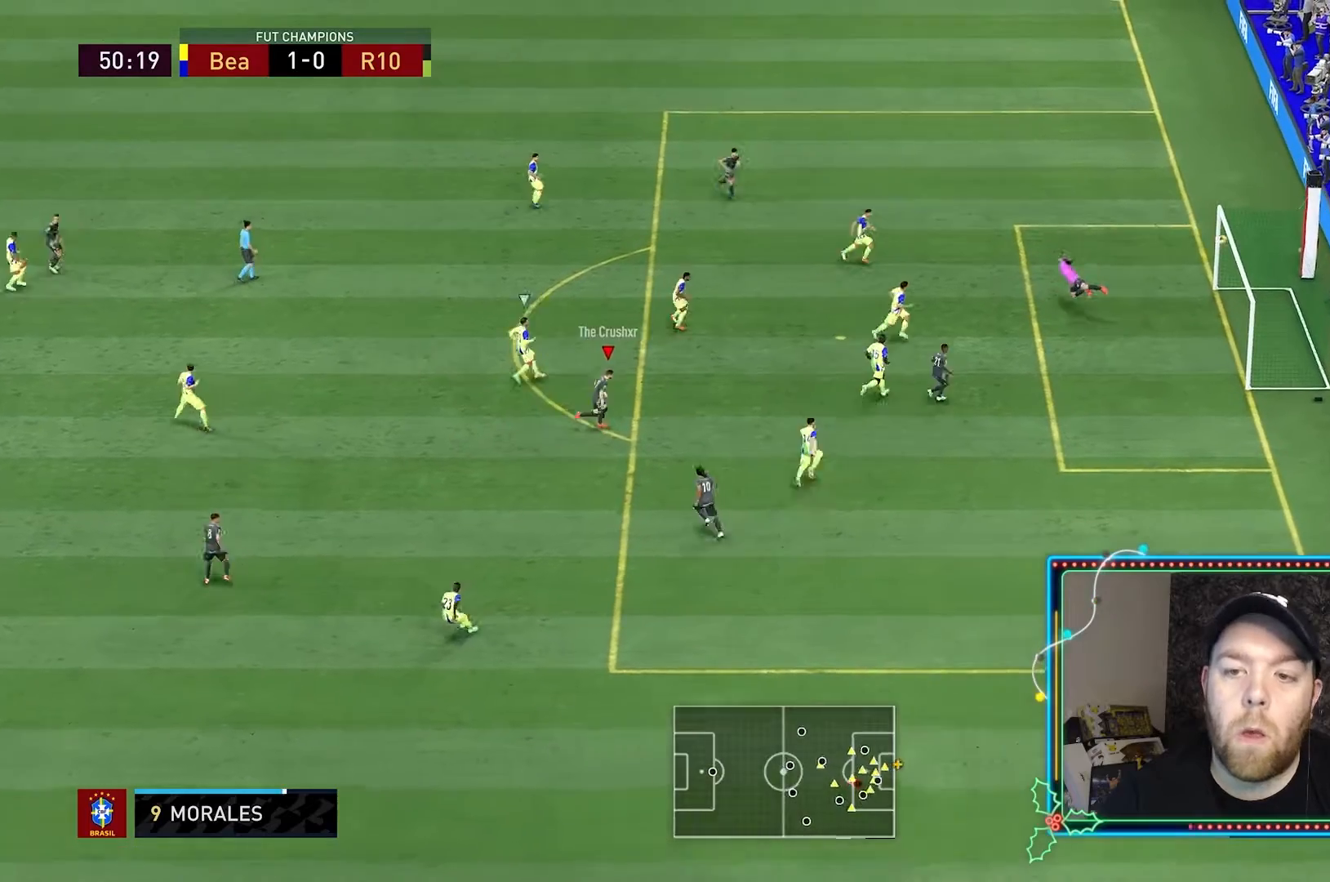
{"buttons": [], "left_stick": "right", "right_stick": "center", "events": []}
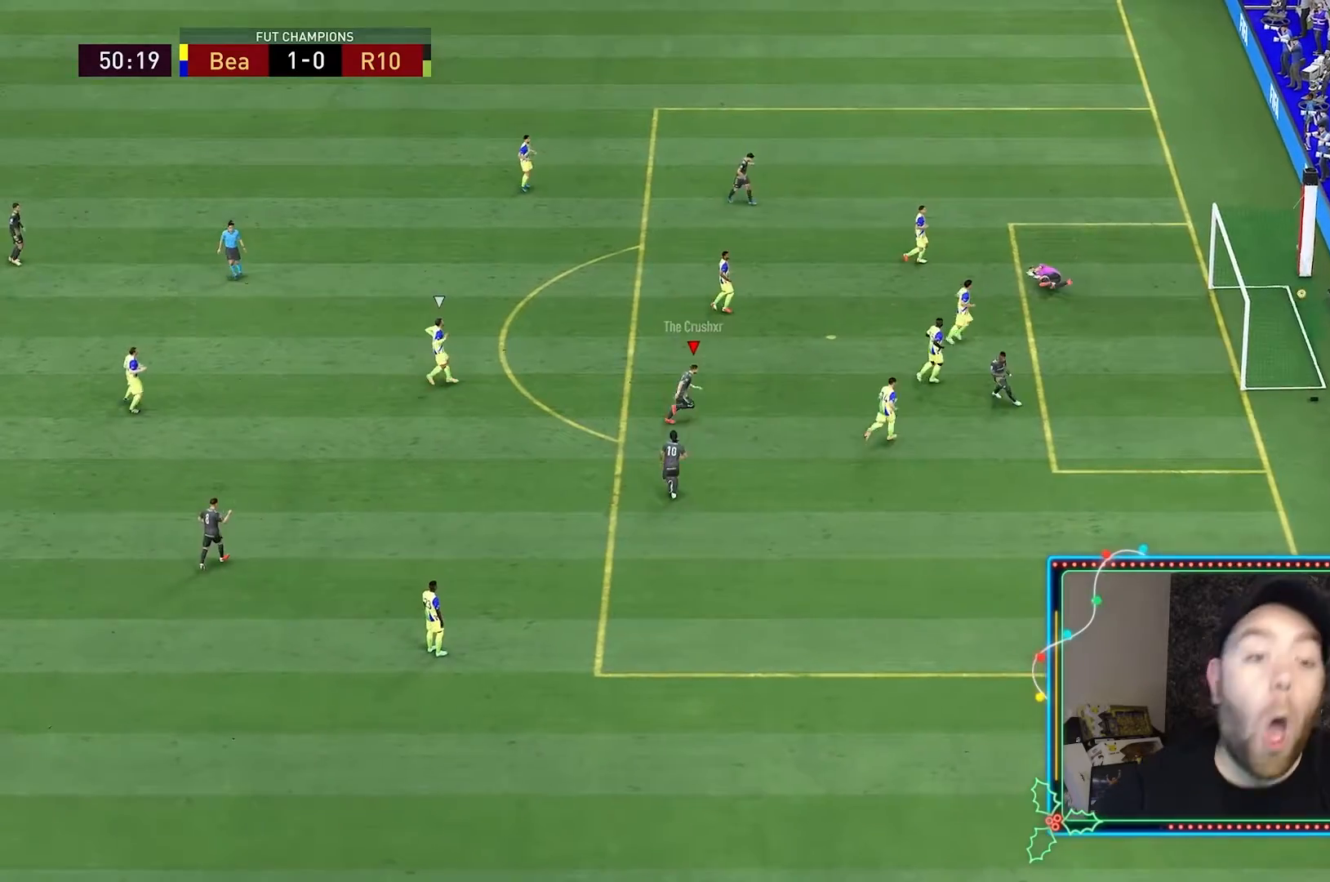
{"buttons": [], "left_stick": "right", "right_stick": "center", "events": []}
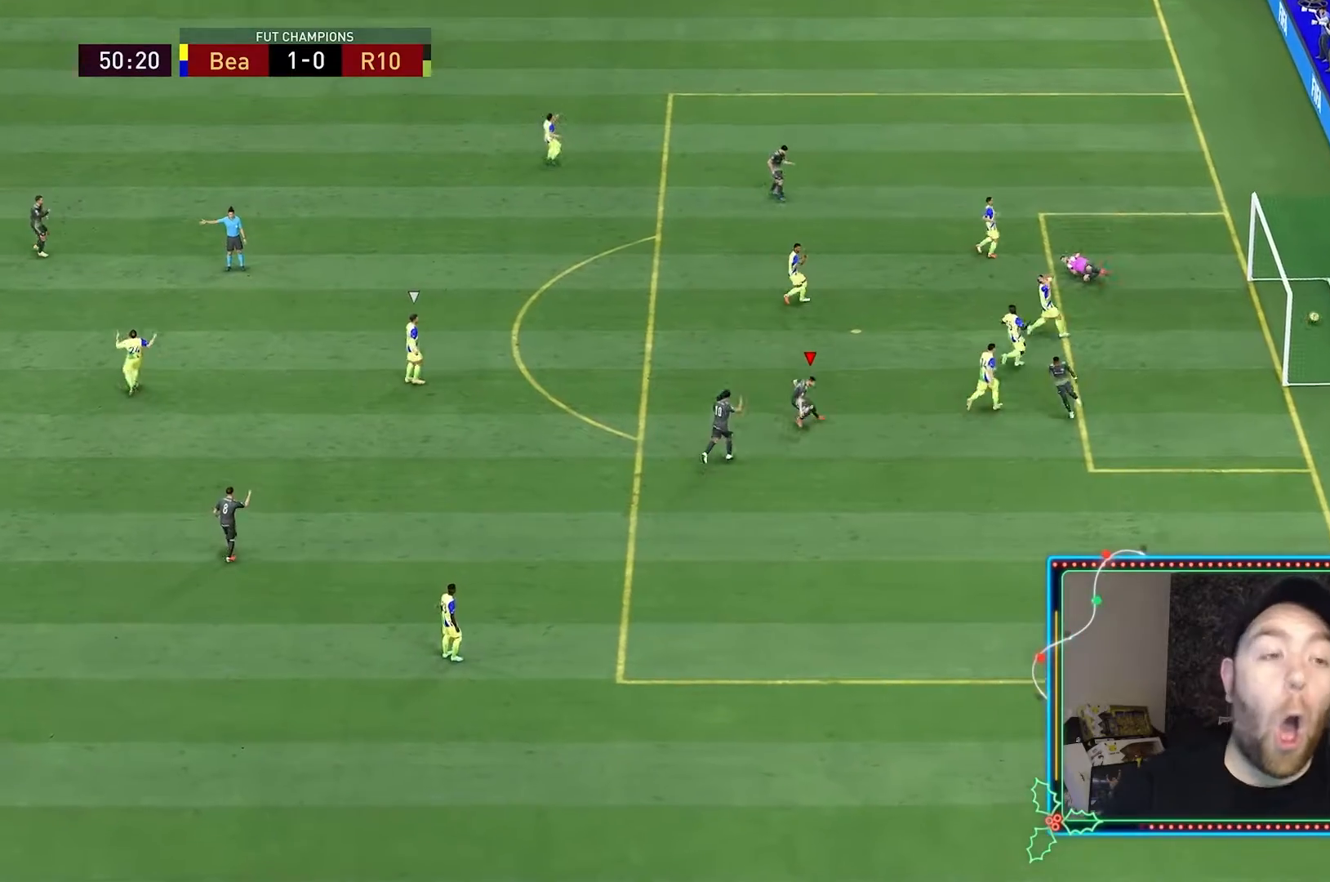
{"buttons": [], "left_stick": "down-right", "right_stick": "center", "events": [[300, "left_stick", "down-right"]]}
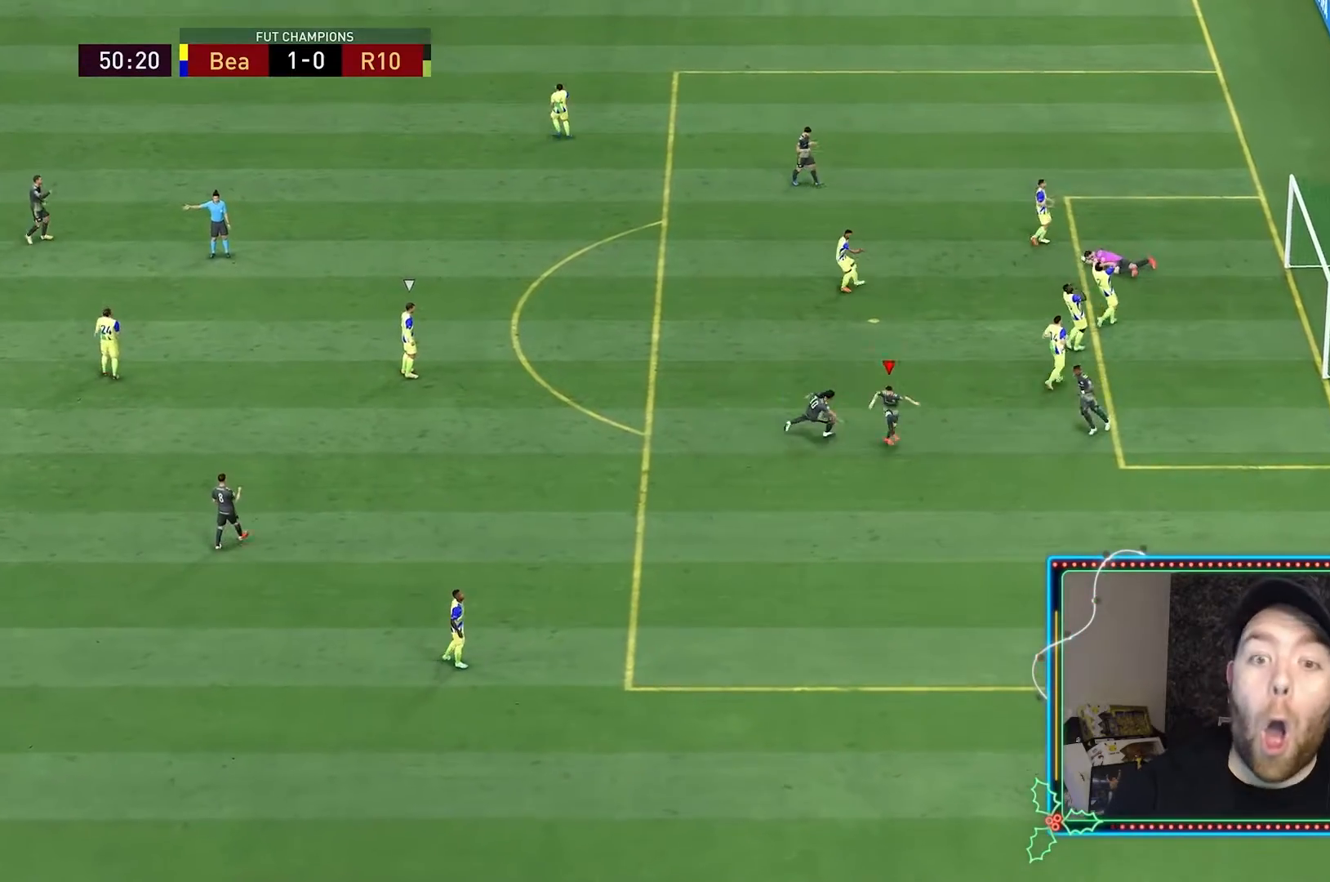
{"buttons": [], "left_stick": "down-right", "right_stick": "center", "events": [[167, "R1", "down"], [300, "R1", "up"], [400, "R1", "down"], [500, "R1", "up"]]}
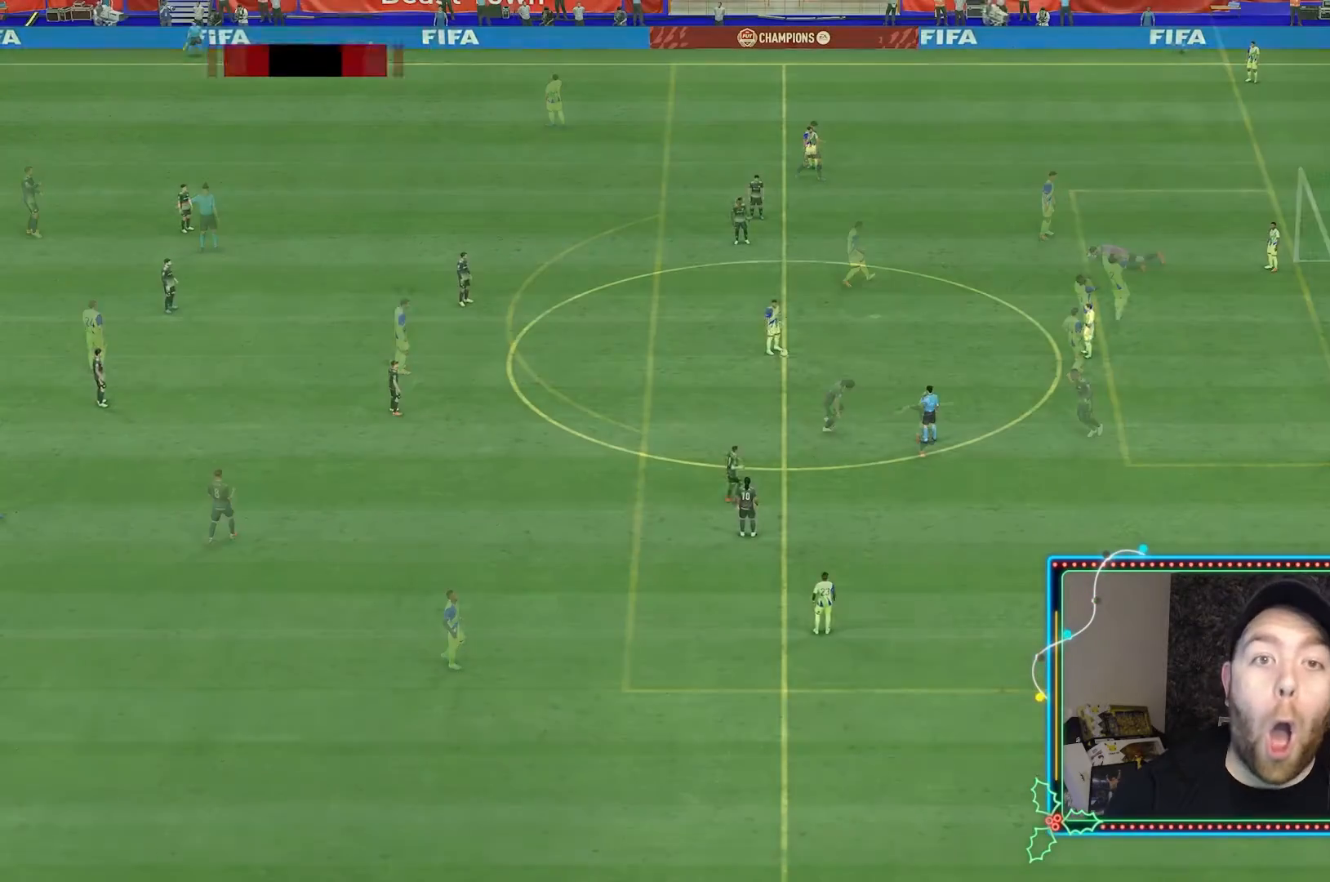
{"buttons": [], "left_stick": "center", "right_stick": "center", "events": [[67, "R1", "down"], [100, "L1", "down"], [200, "R1", "up"], [233, "left_stick", "right"], [267, "L1", "up"], [333, "left_stick", "center"]]}
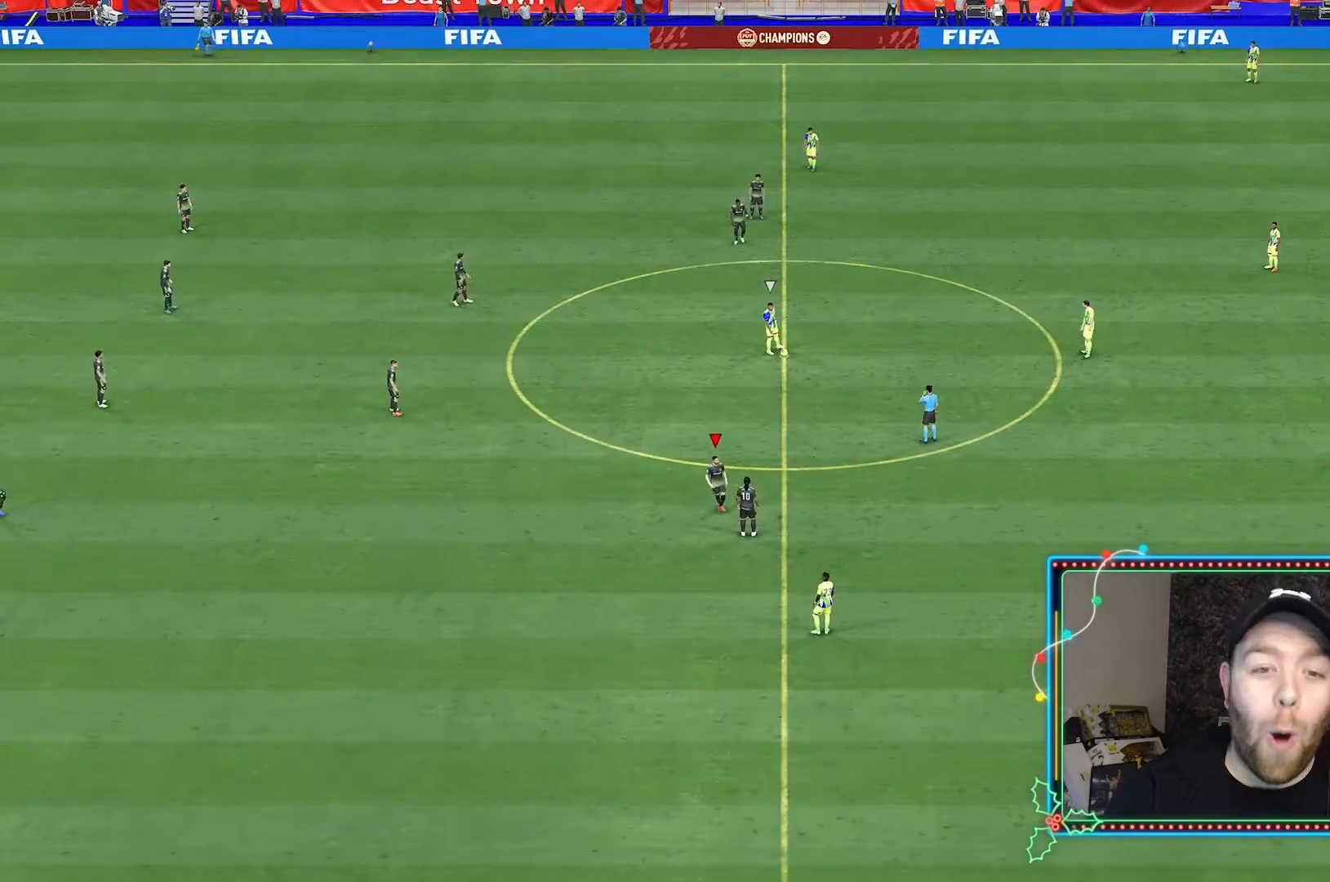
{"buttons": [], "left_stick": "up-right", "right_stick": "center", "events": [[167, "left_stick", "right"], [433, "left_stick", "up-right"]]}
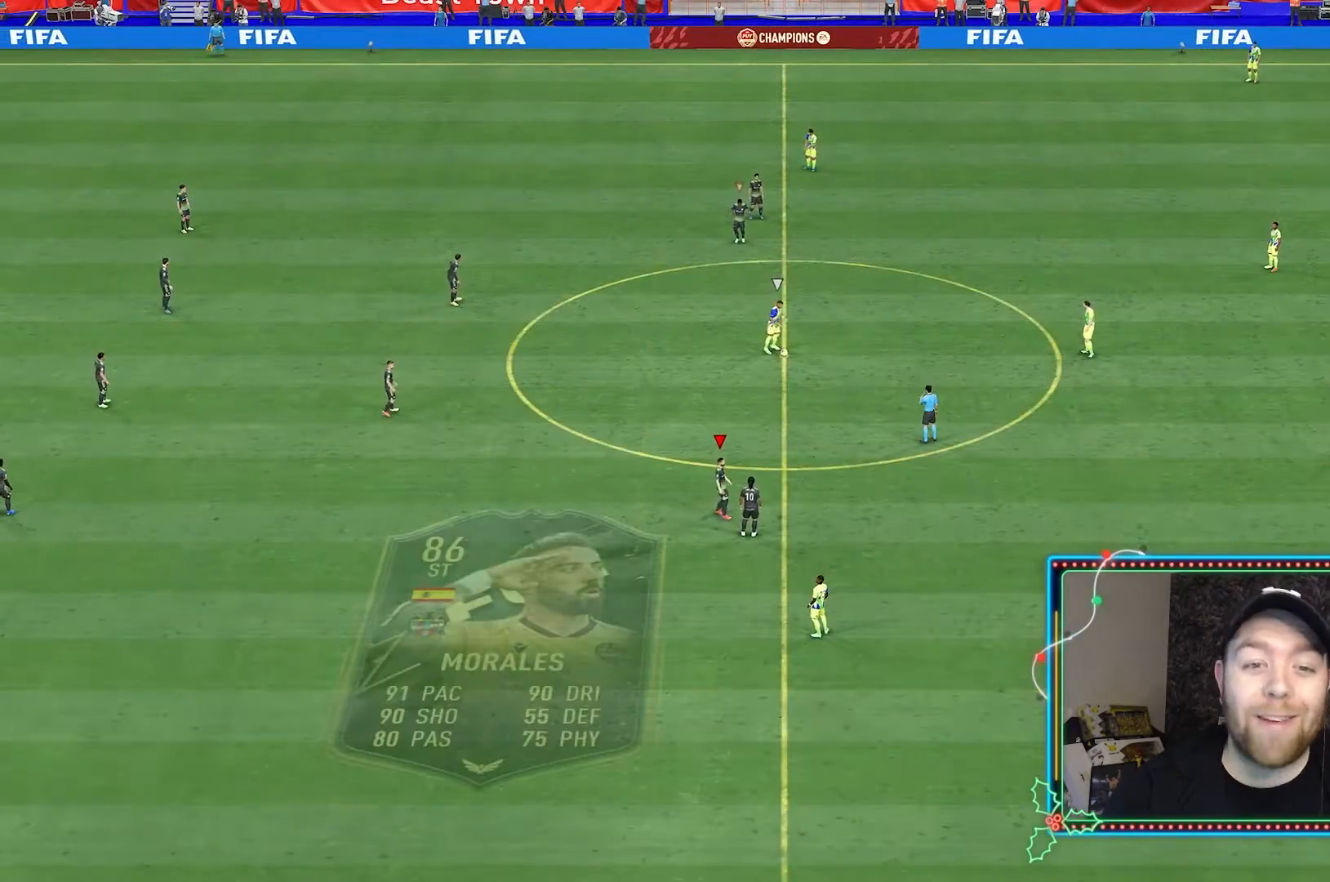
{"buttons": [], "left_stick": "up-right", "right_stick": "center", "events": []}
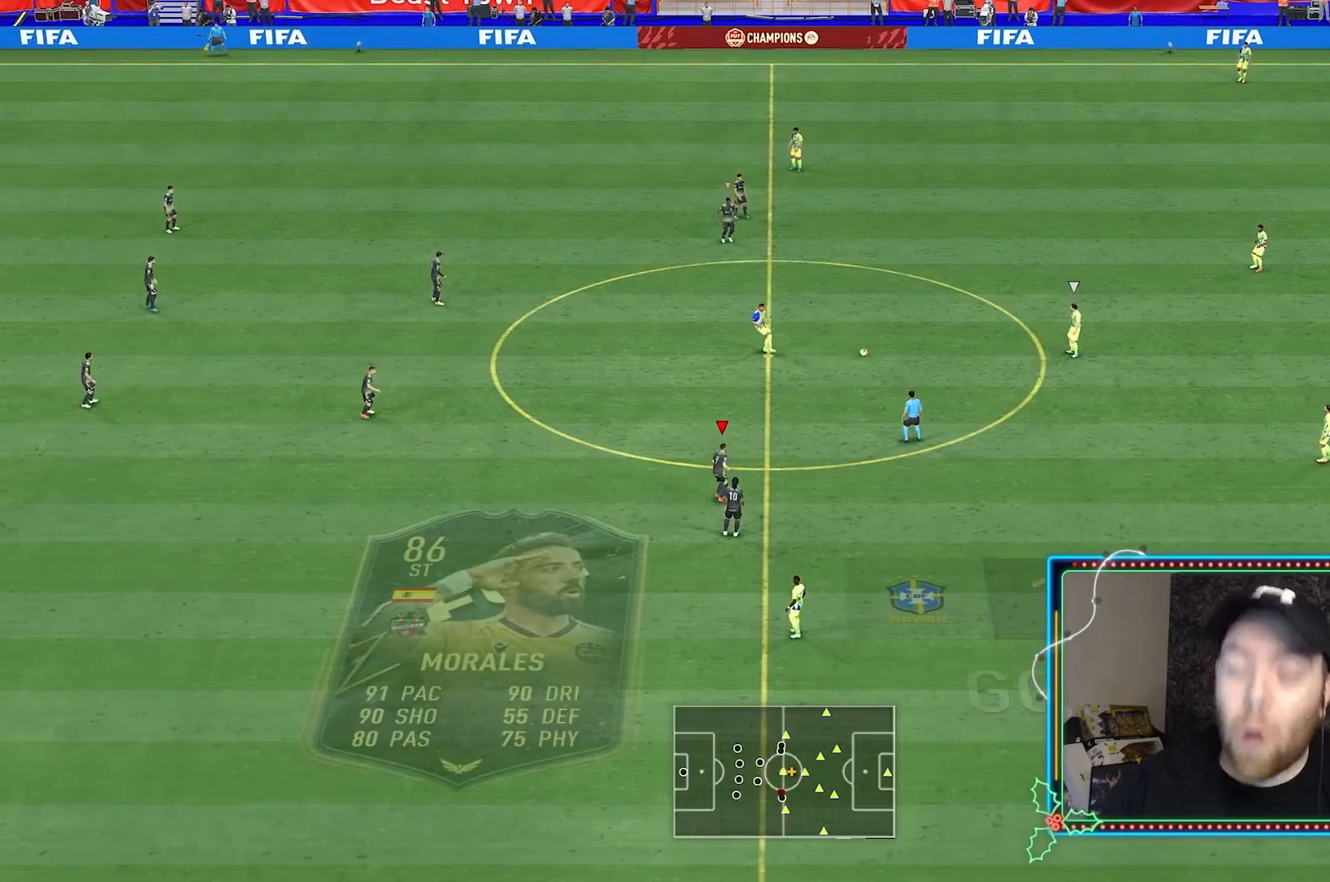
{"buttons": ["R2"], "left_stick": "up", "right_stick": "center", "events": [[67, "R2", "down"], [300, "left_stick", "up"]]}
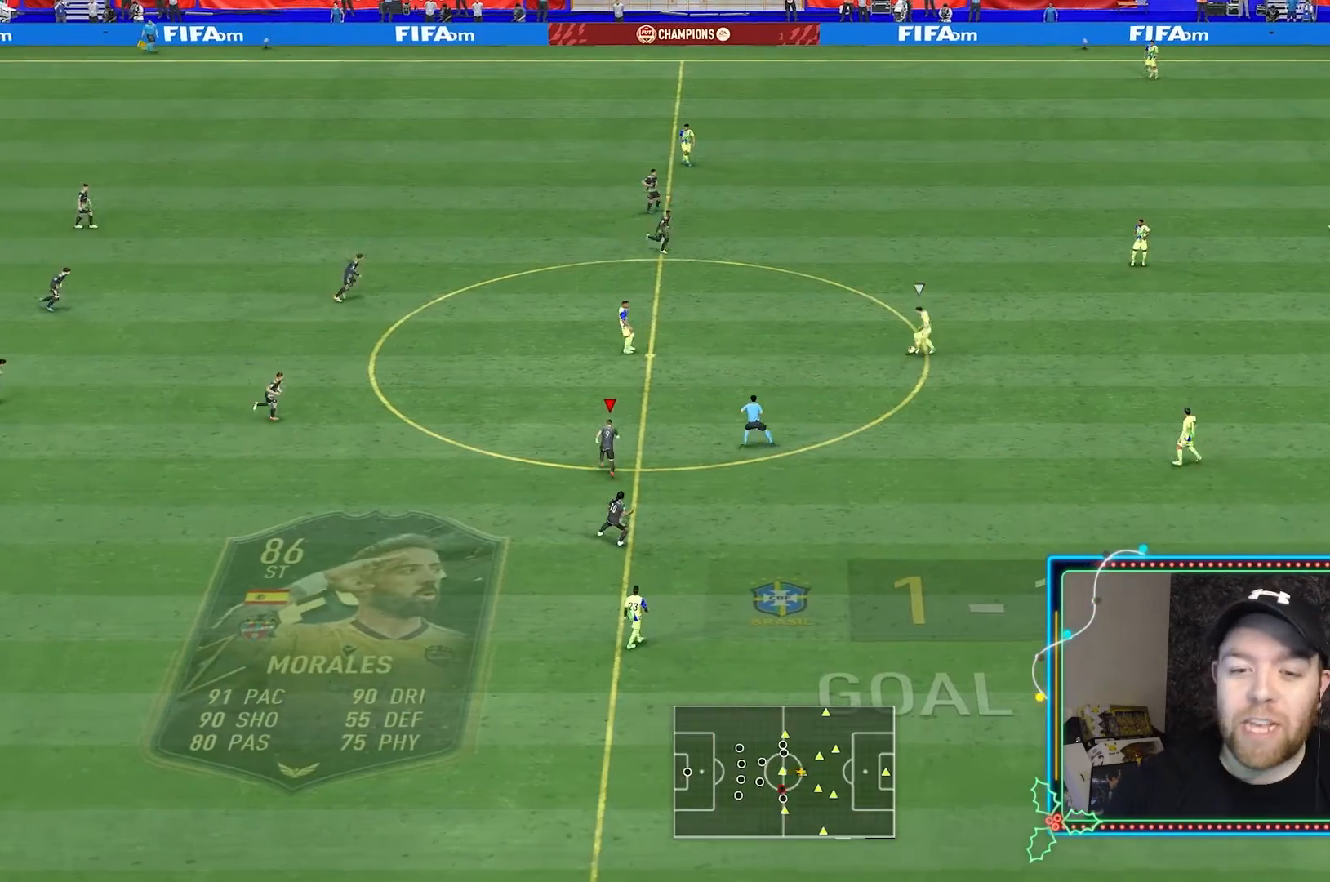
{"buttons": ["R2"], "left_stick": "up", "right_stick": "center", "events": []}
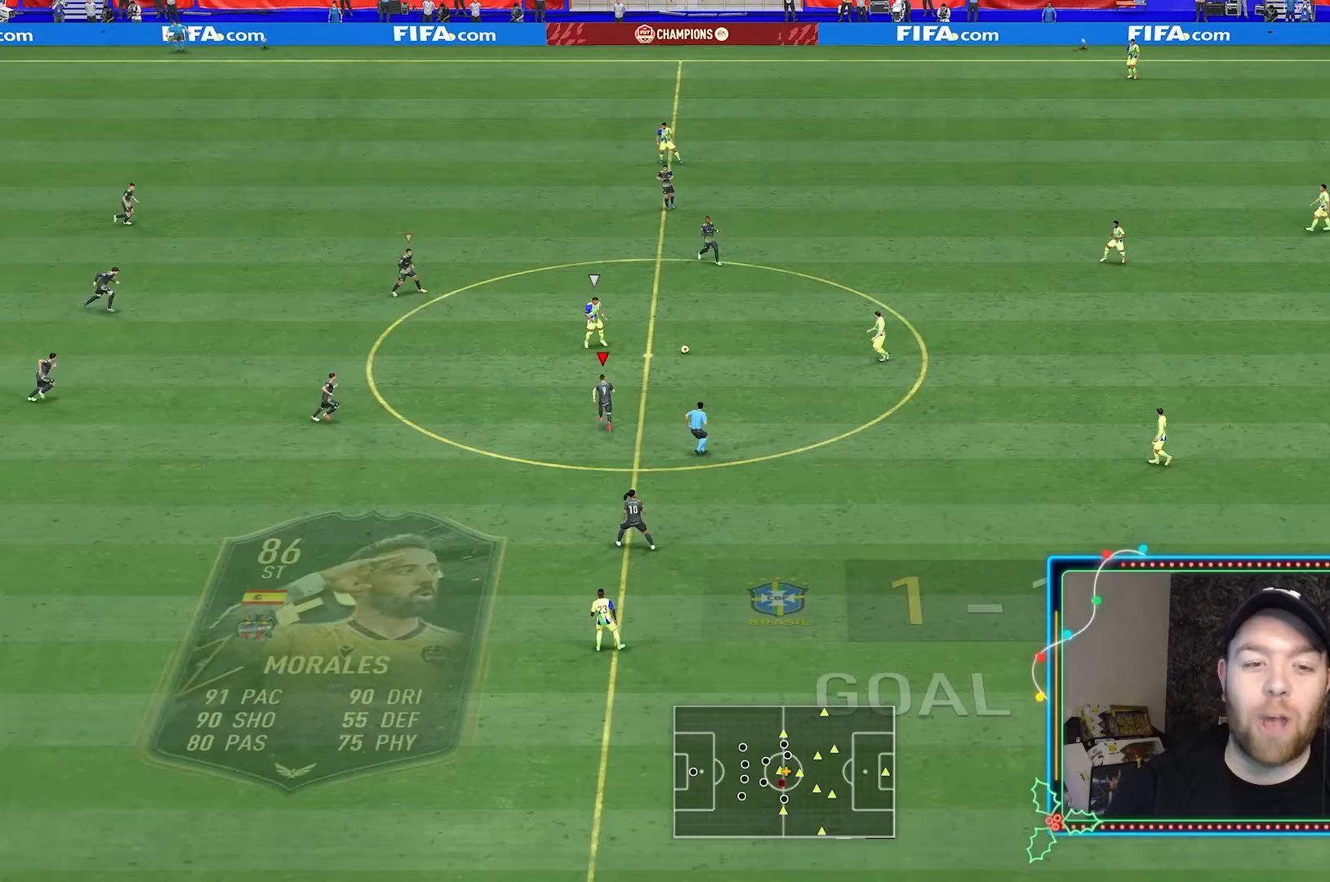
{"buttons": ["L2", "R2"], "left_stick": "up", "right_stick": "center", "events": [[300, "L2", "down"]]}
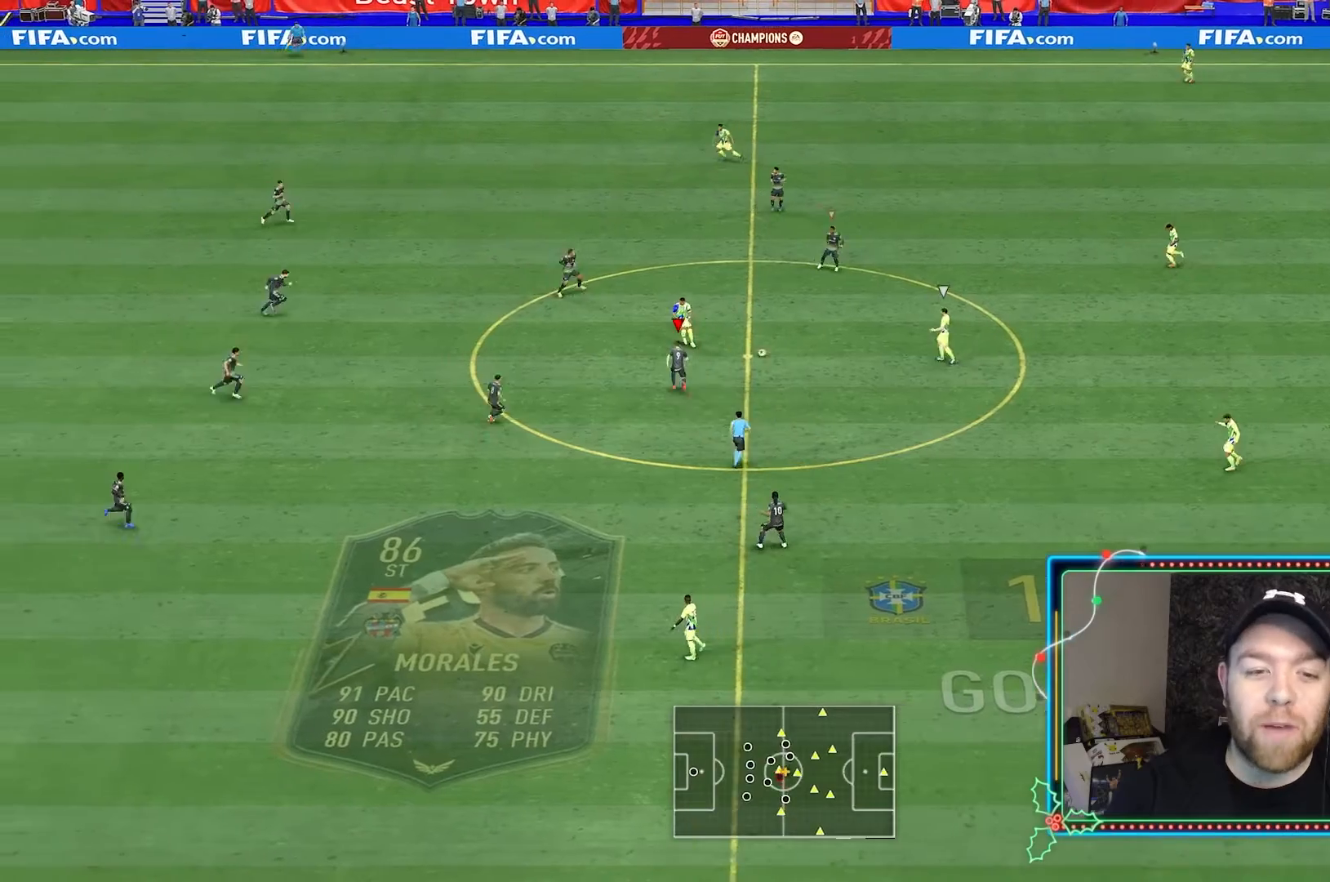
{"buttons": ["L2", "R2"], "left_stick": "up-right", "right_stick": "center", "events": [[233, "left_stick", "up-right"]]}
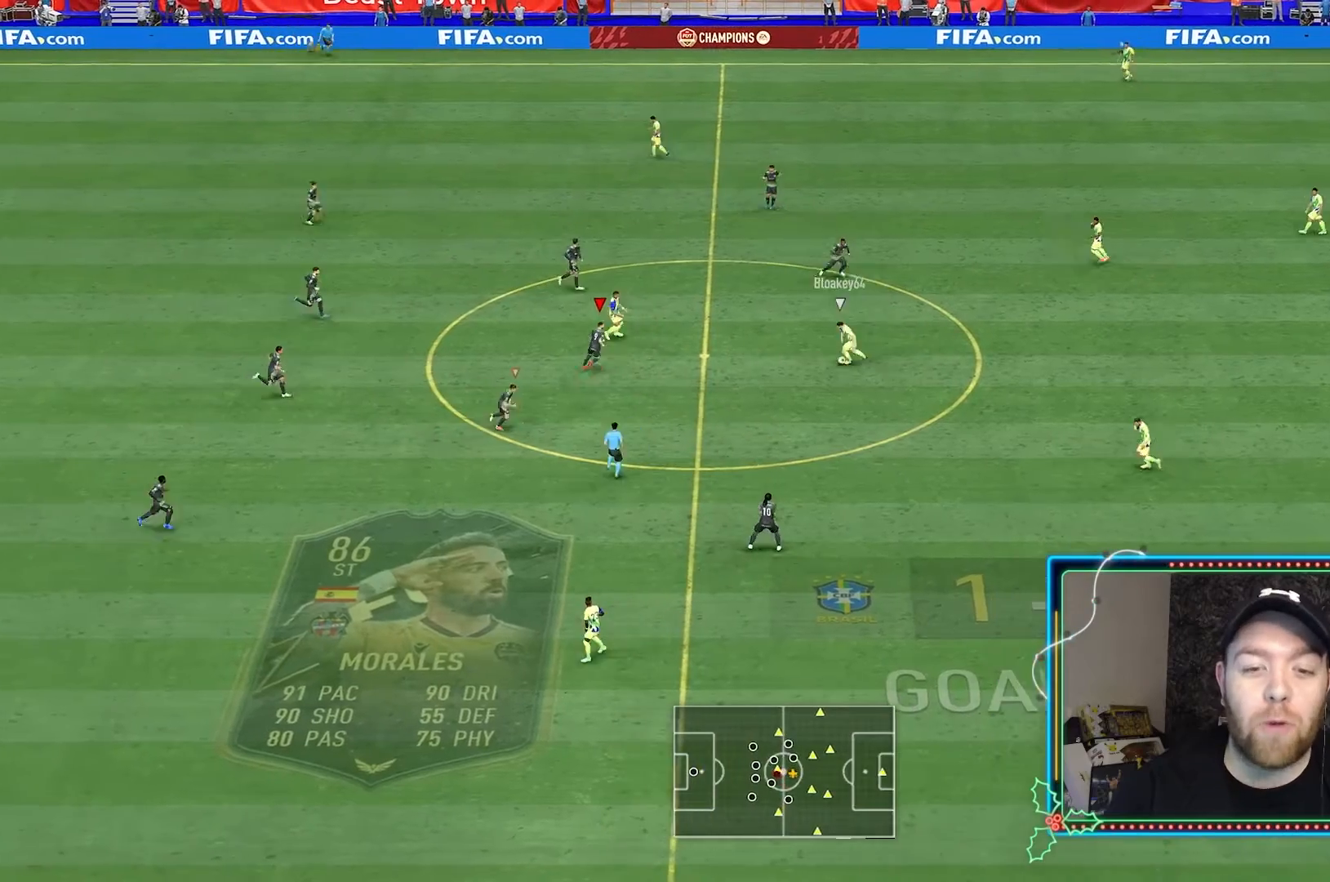
{"buttons": ["L2", "R2"], "left_stick": "down-right", "right_stick": "center", "events": [[33, "left_stick", "right"], [400, "left_stick", "down-right"]]}
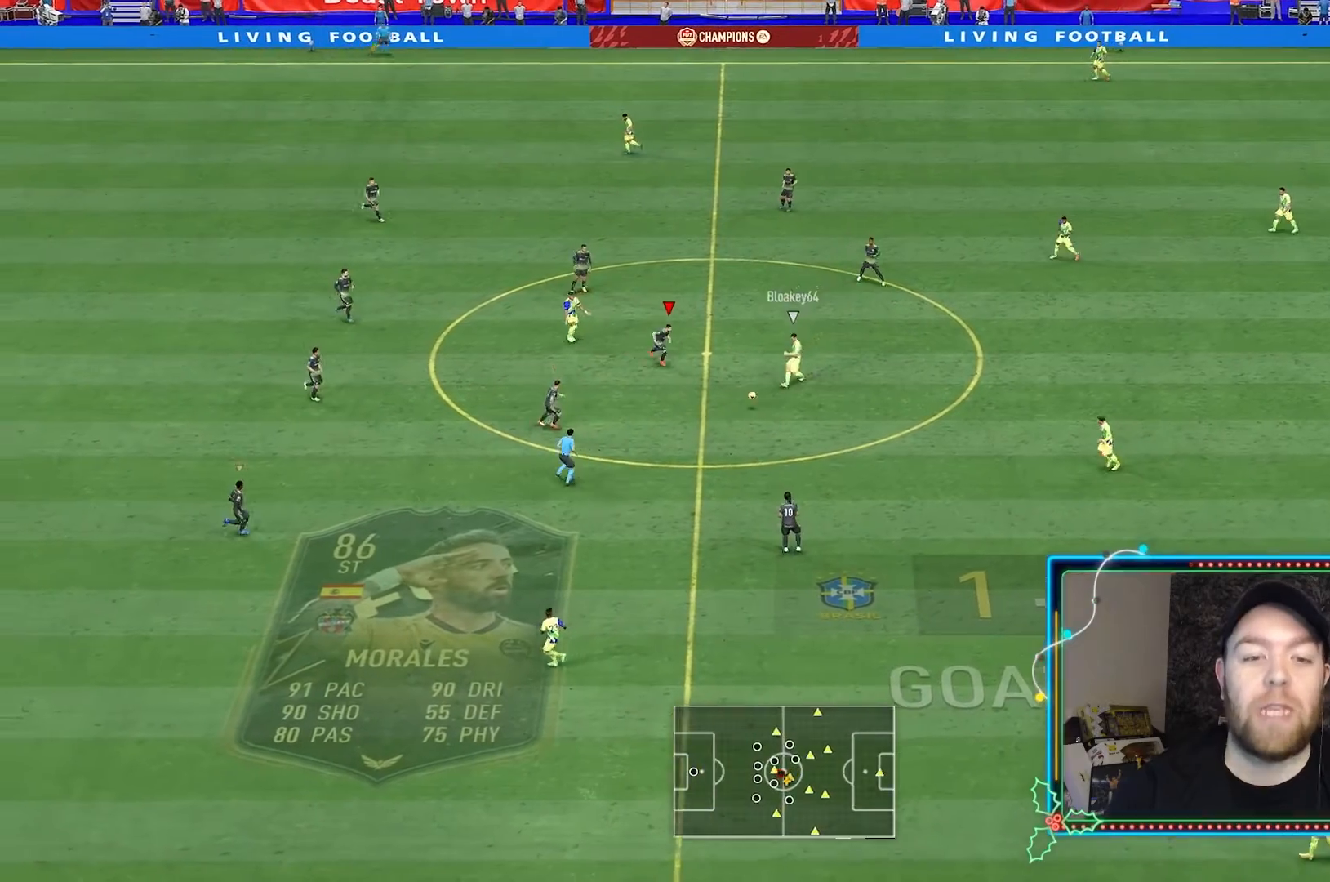
{"buttons": ["L2", "R2"], "left_stick": "down", "right_stick": "center", "events": [[33, "left_stick", "right"], [267, "left_stick", "down-right"], [300, "L1", "down"], [367, "left_stick", "down"], [500, "L1", "up"]]}
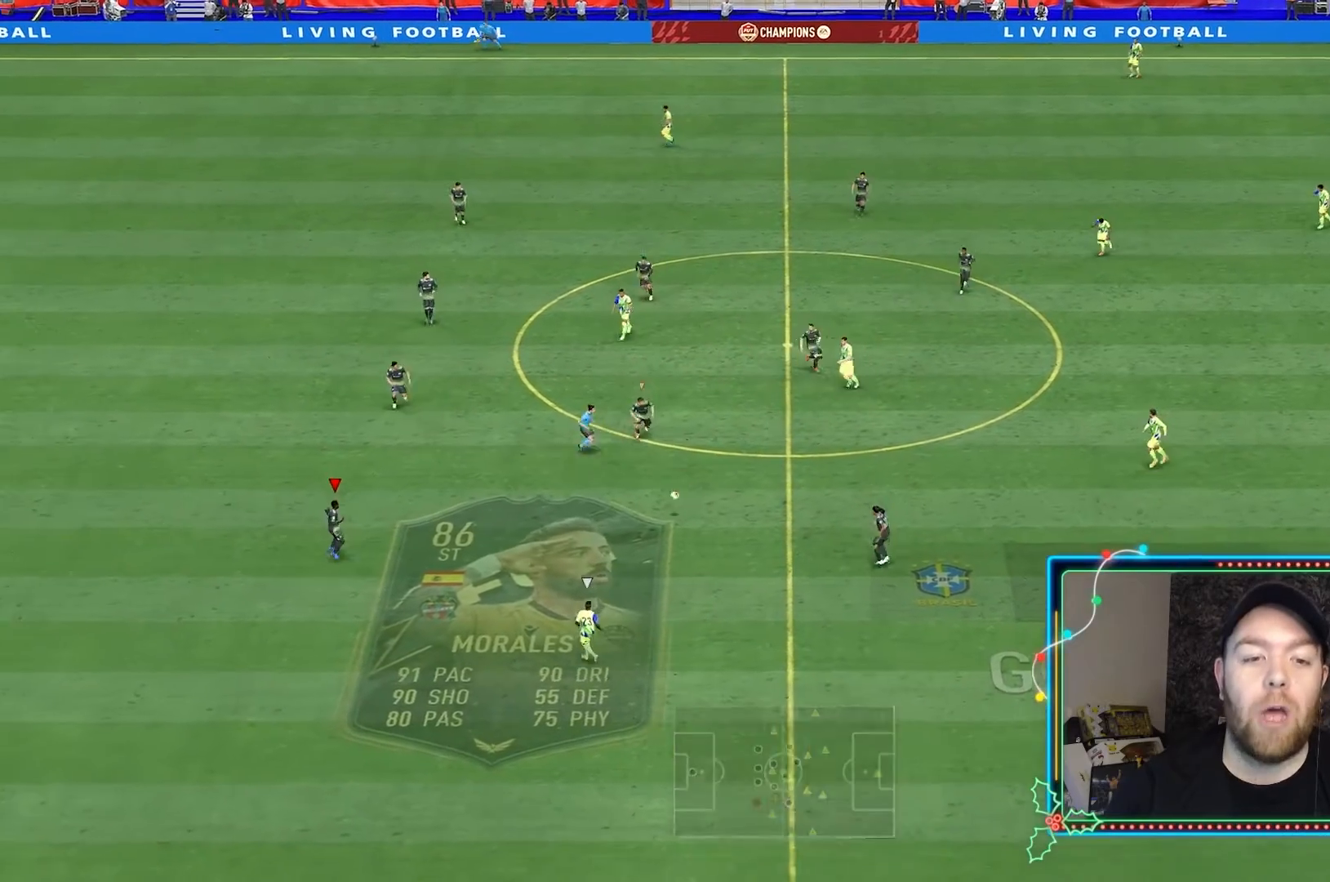
{"buttons": ["L2", "R2"], "left_stick": "down-right", "right_stick": "center", "events": [[200, "left_stick", "down-right"]]}
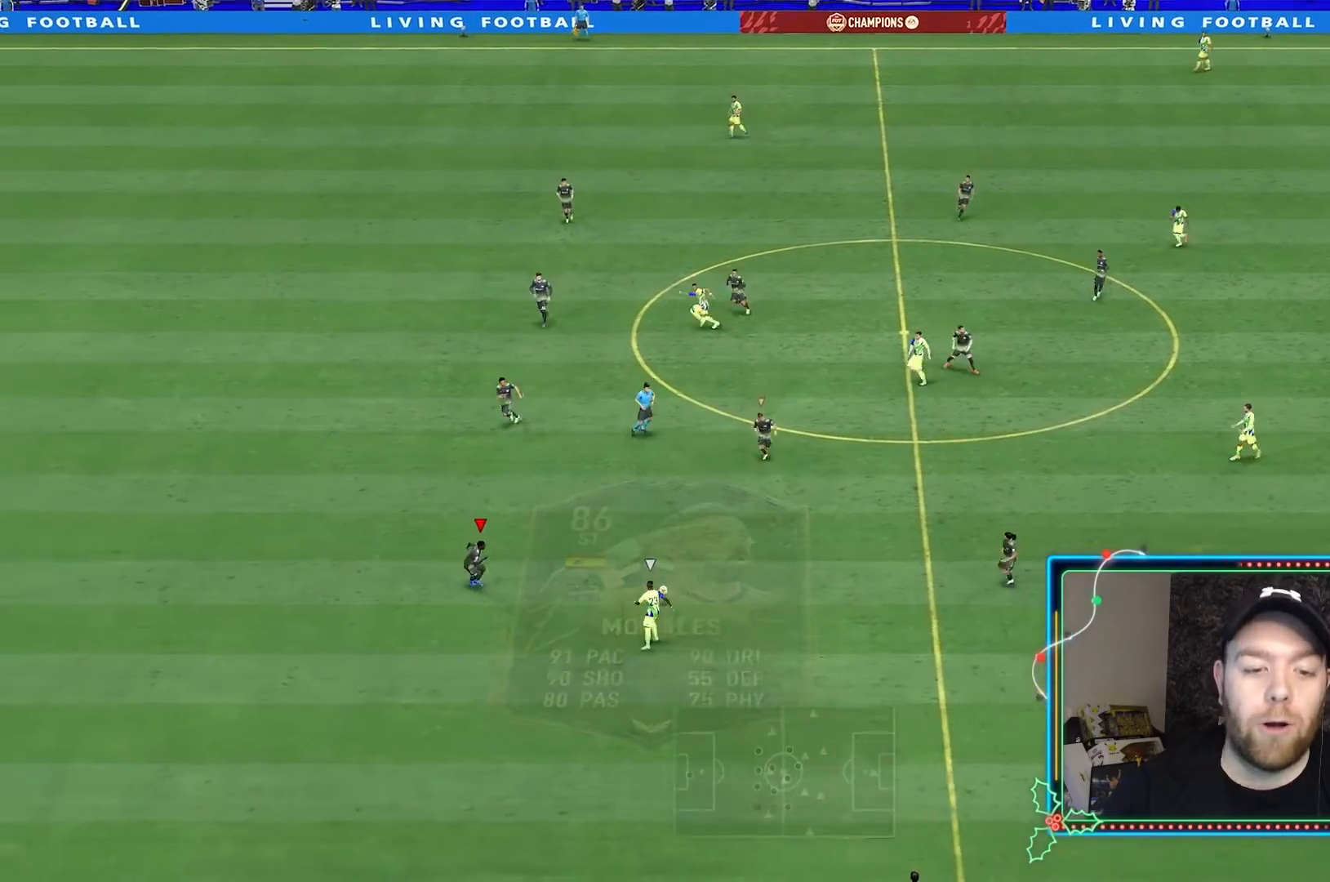
{"buttons": ["R2"], "left_stick": "up", "right_stick": "center", "events": [[267, "left_stick", "down"], [500, "L2", "up"], [500, "left_stick", "up"]]}
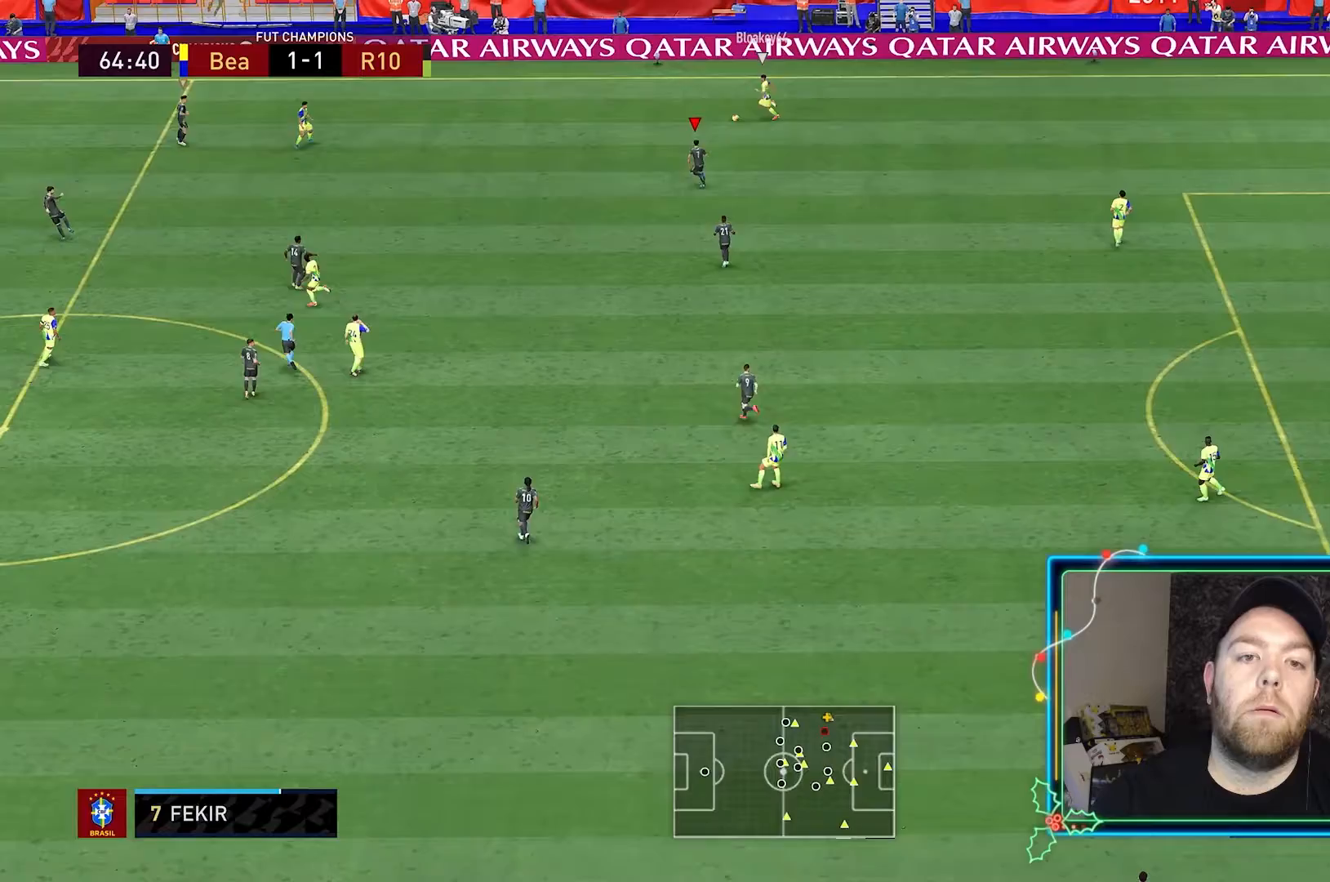
{"buttons": ["R2"], "left_stick": "up", "right_stick": "center", "events": []}
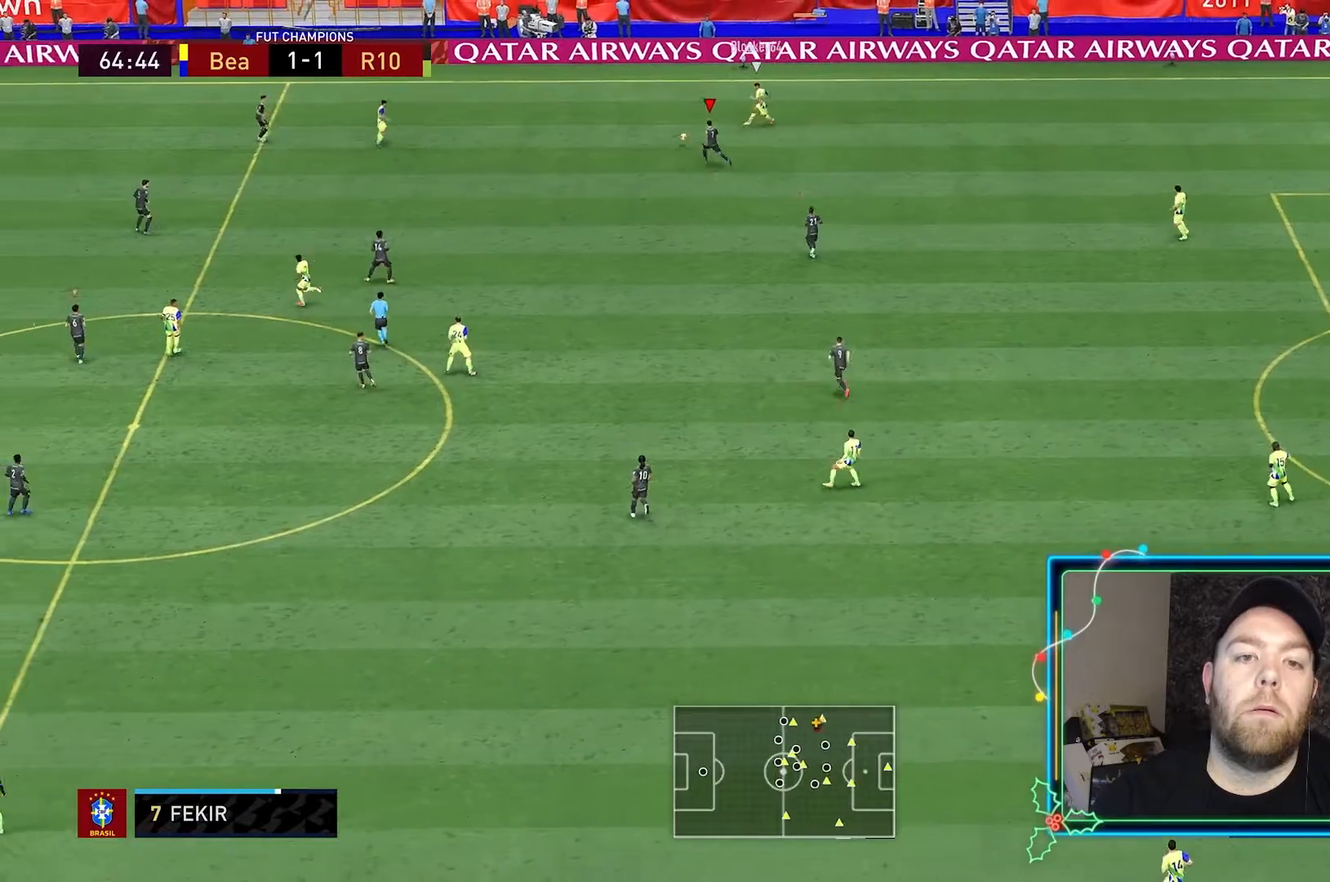
{"buttons": ["L2", "R2"], "left_stick": "up-right", "right_stick": "center", "events": [[267, "L2", "down"], [333, "left_stick", "center"], [433, "left_stick", "up-right"]]}
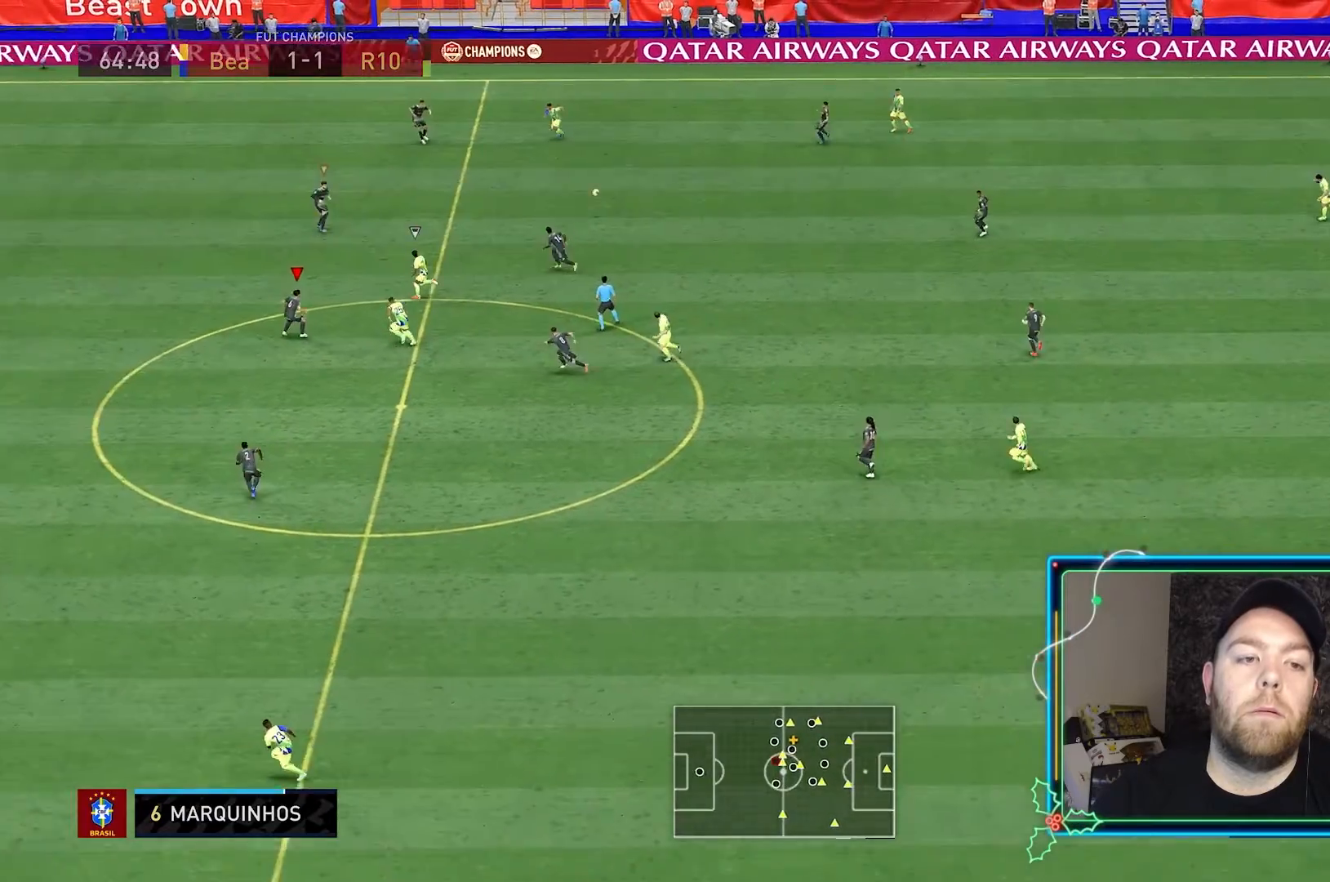
{"buttons": ["L2", "R2"], "left_stick": "up", "right_stick": "center", "events": [[267, "left_stick", "up"]]}
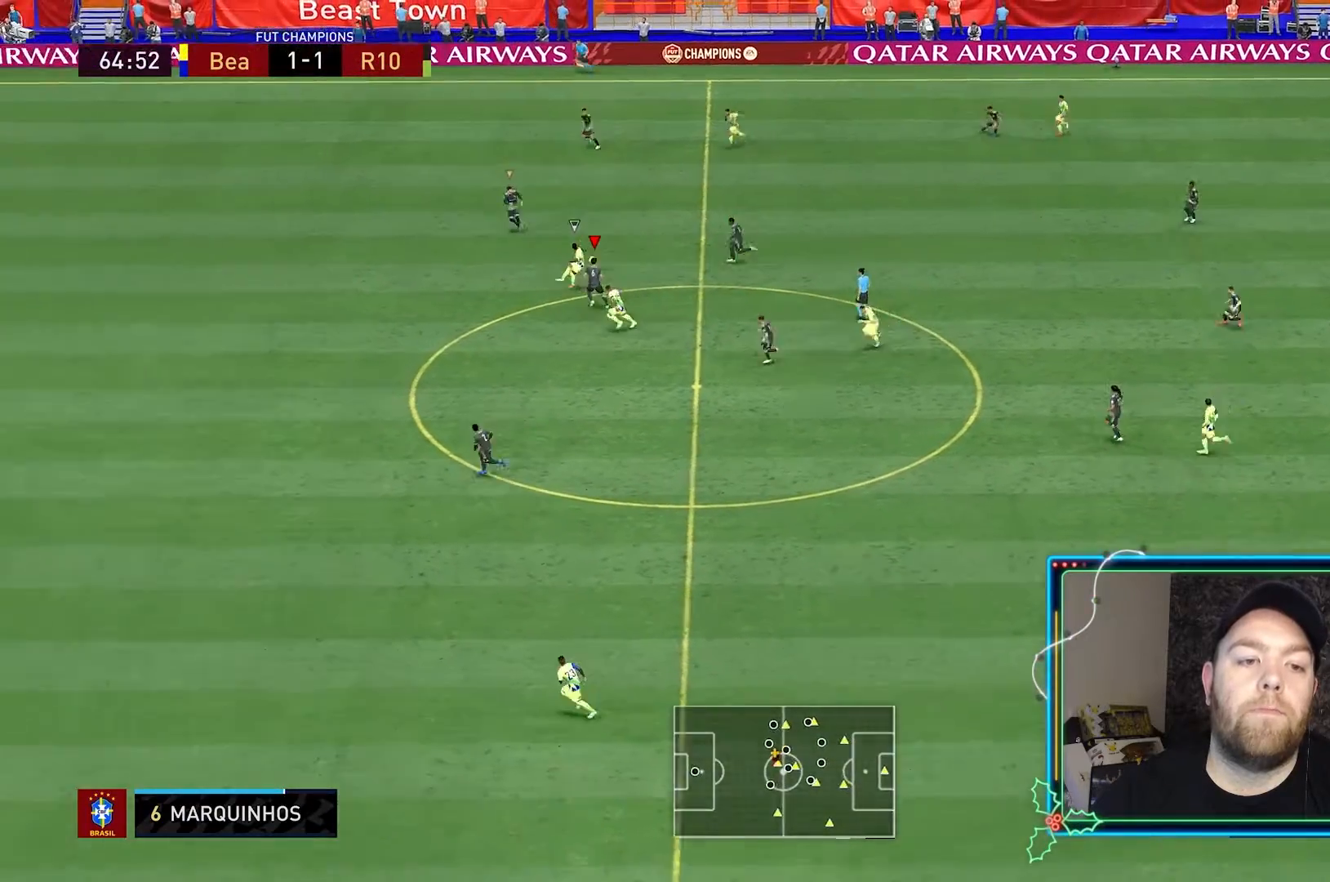
{"buttons": ["R2"], "left_stick": "center", "right_stick": "center", "events": [[167, "left_stick", "center"], [200, "L2", "up"]]}